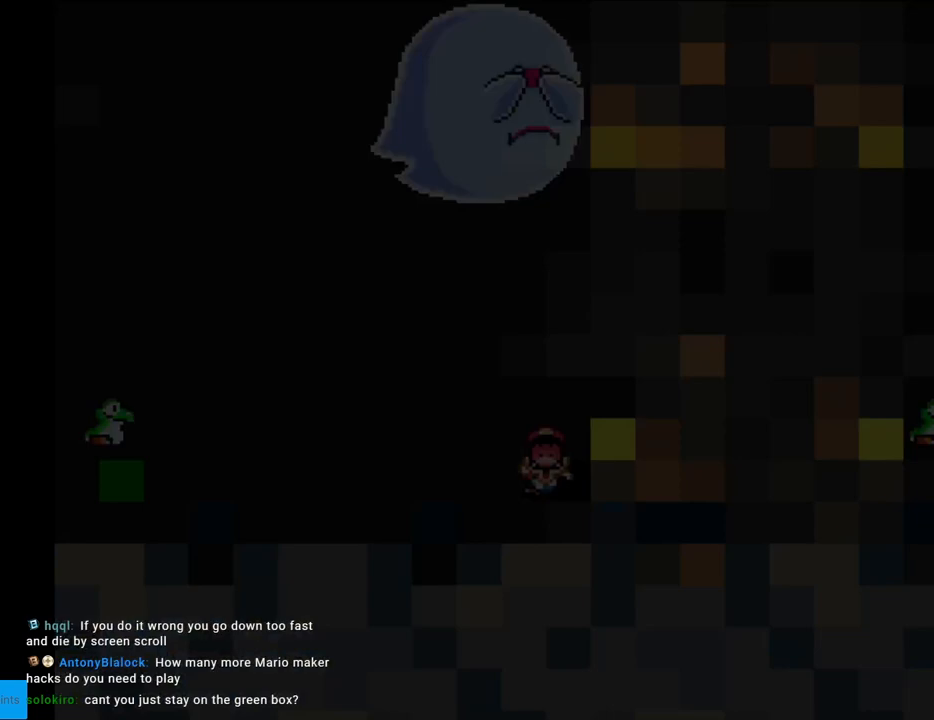
Gameplay with a controller (Nintendo layout); each line is a JSON object with the inputs held at the frame after it. "events" lists button and stick changes between this image and that frame as [ms after this image, input, new state], when the widget could be followed in between. Not read: L3 R3.
{"buttons": ["B", "Y"], "events": []}
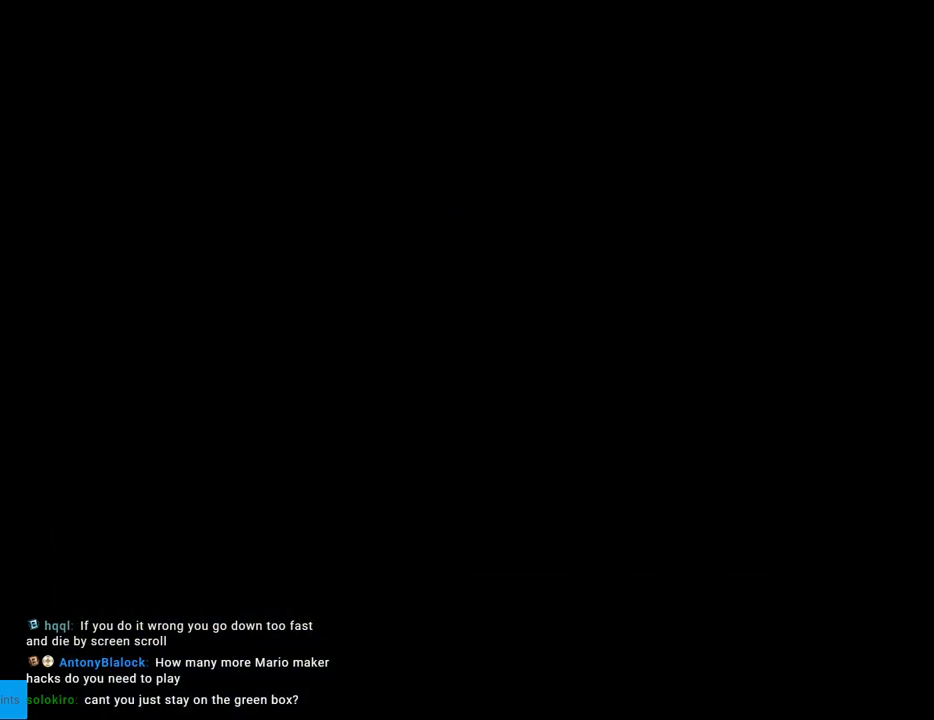
{"buttons": ["B", "Y"], "events": []}
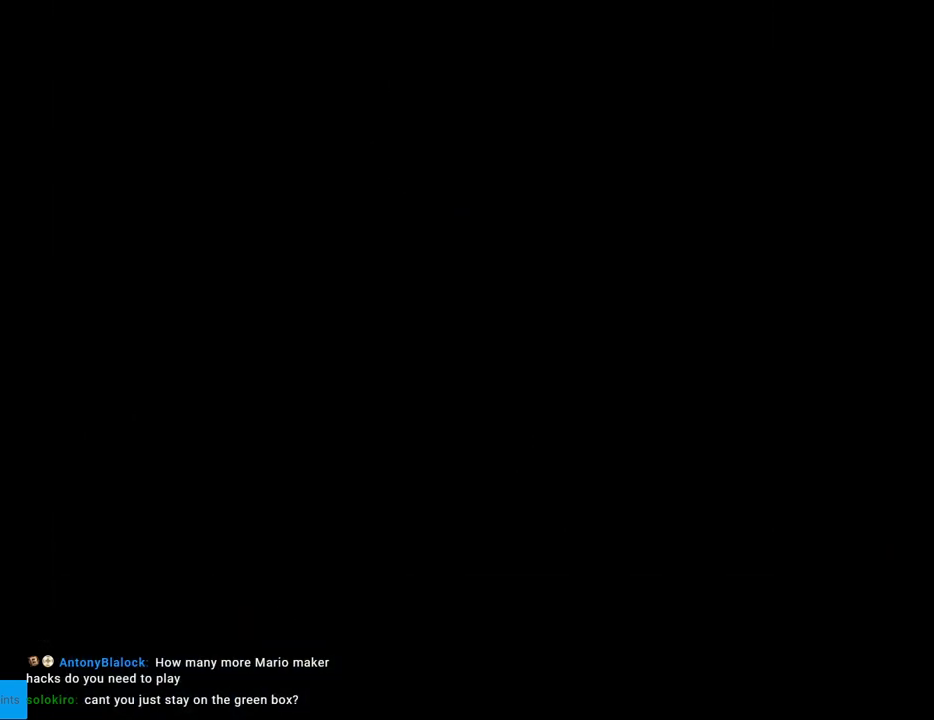
{"buttons": ["B", "Y"], "events": []}
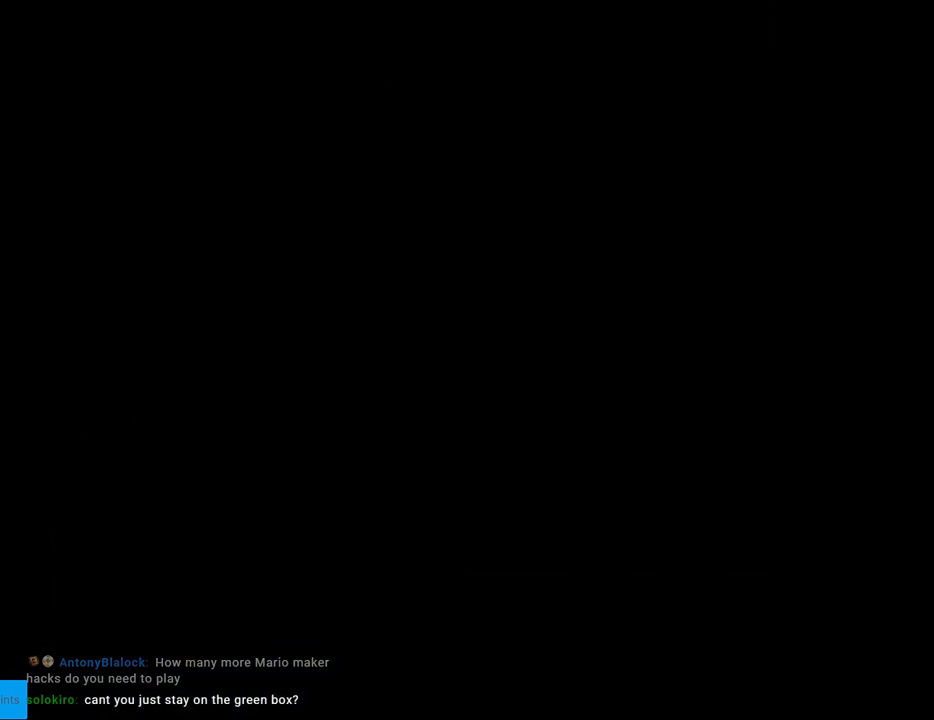
{"buttons": ["B", "Y"], "events": []}
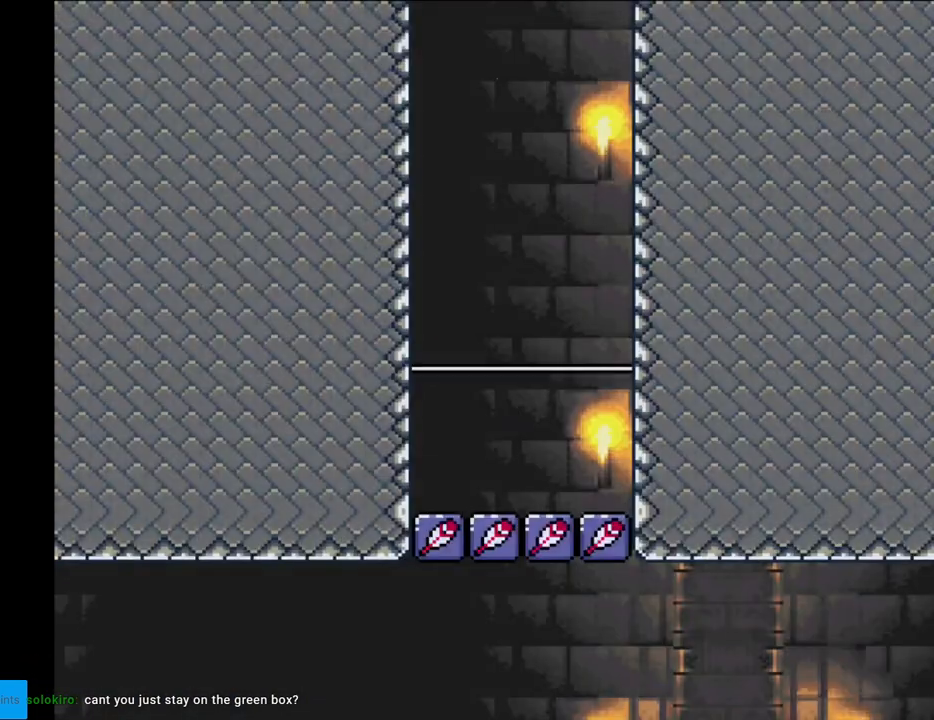
{"buttons": ["B", "Y"], "events": []}
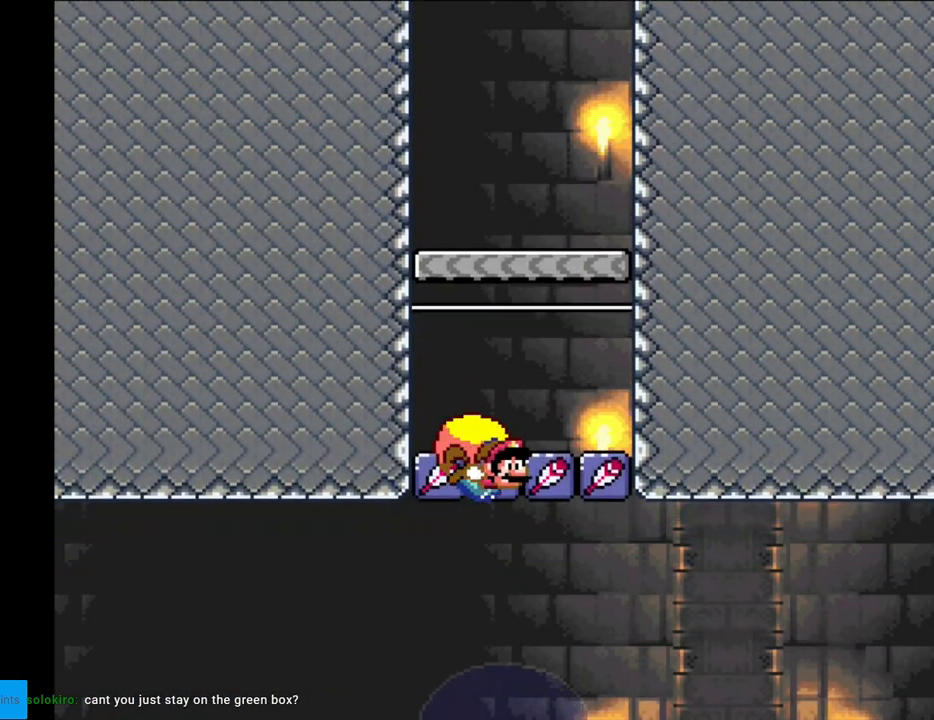
{"buttons": ["B", "Y"], "events": []}
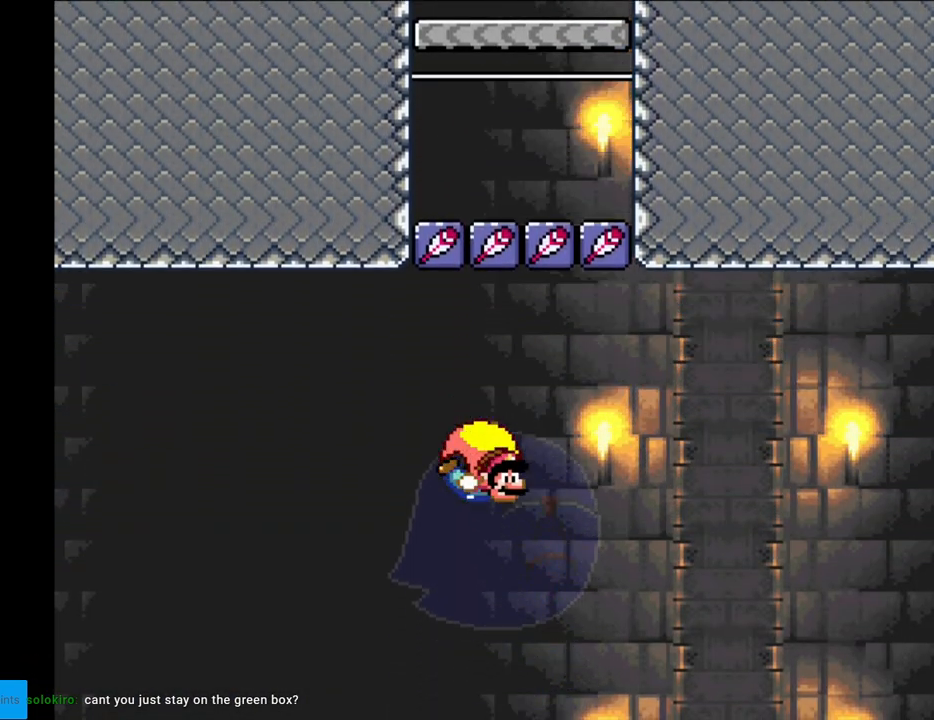
{"buttons": ["B", "Y"], "events": [[417, "DPAD_RIGHT", "down"], [450, "DPAD_RIGHT", "up"]]}
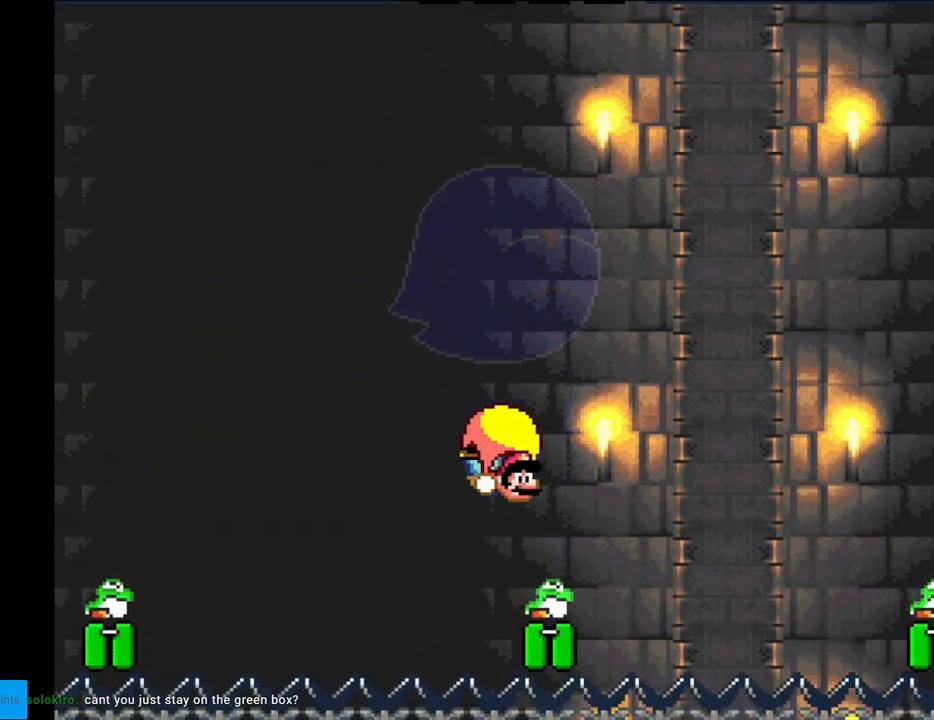
{"buttons": ["B", "Y", "DPAD_LEFT"], "events": [[167, "DPAD_LEFT", "down"]]}
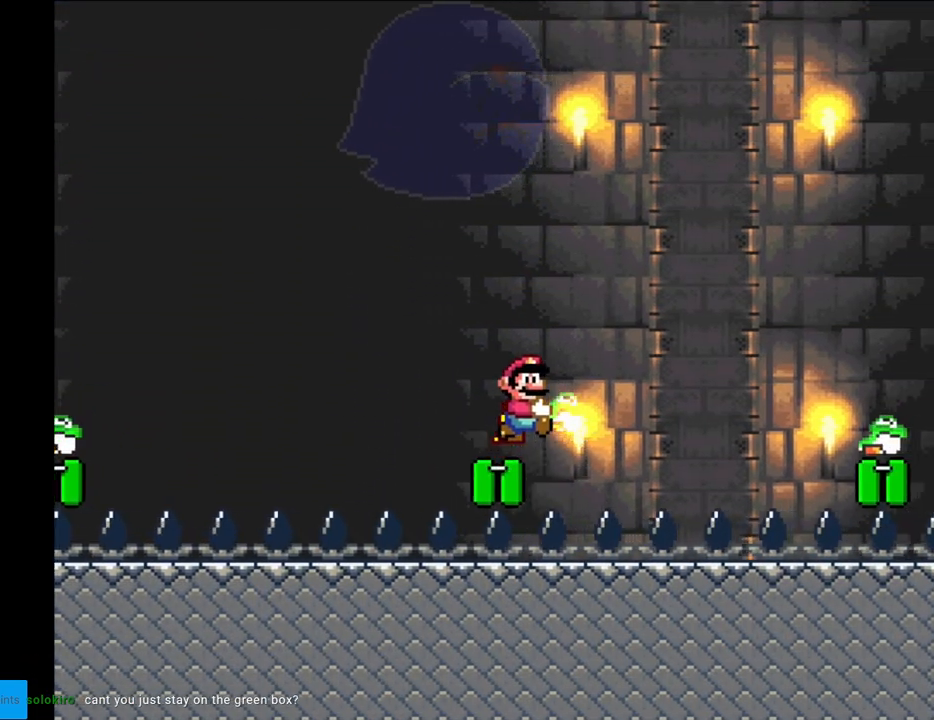
{"buttons": ["B", "Y"], "events": [[283, "DPAD_LEFT", "up"]]}
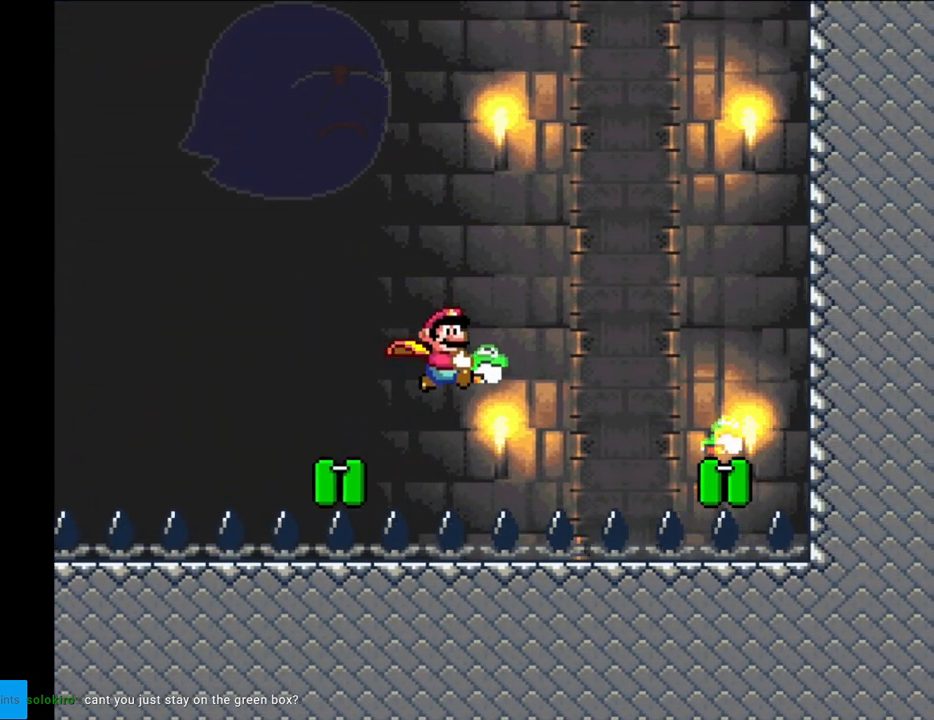
{"buttons": ["B", "X", "Y", "DPAD_LEFT"], "events": [[150, "DPAD_LEFT", "down"], [483, "X", "down"]]}
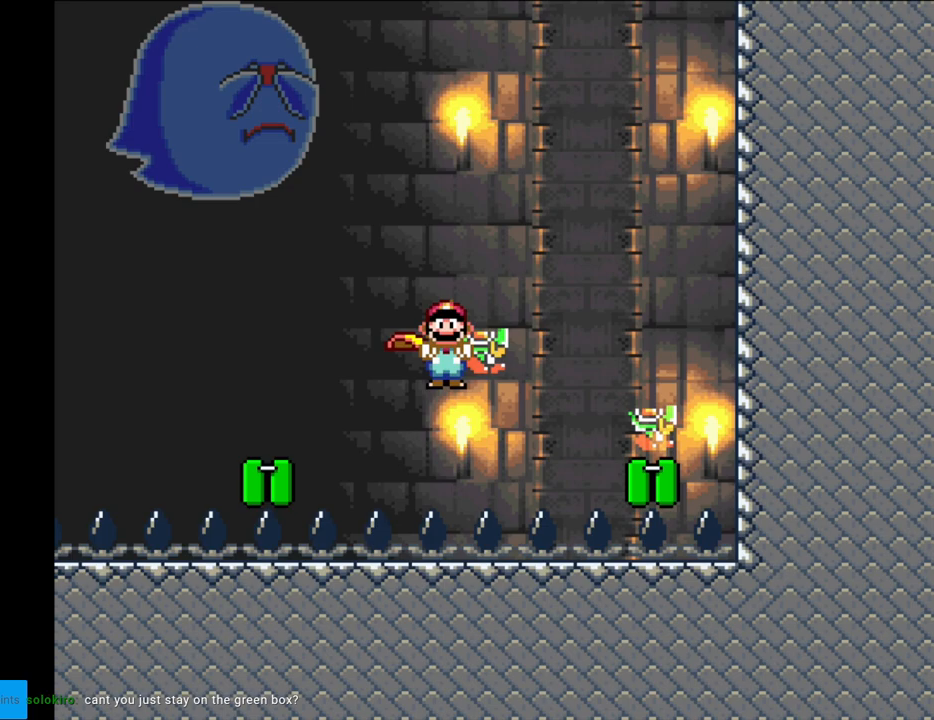
{"buttons": ["B", "Y"], "events": [[33, "X", "up"], [167, "DPAD_LEFT", "up"]]}
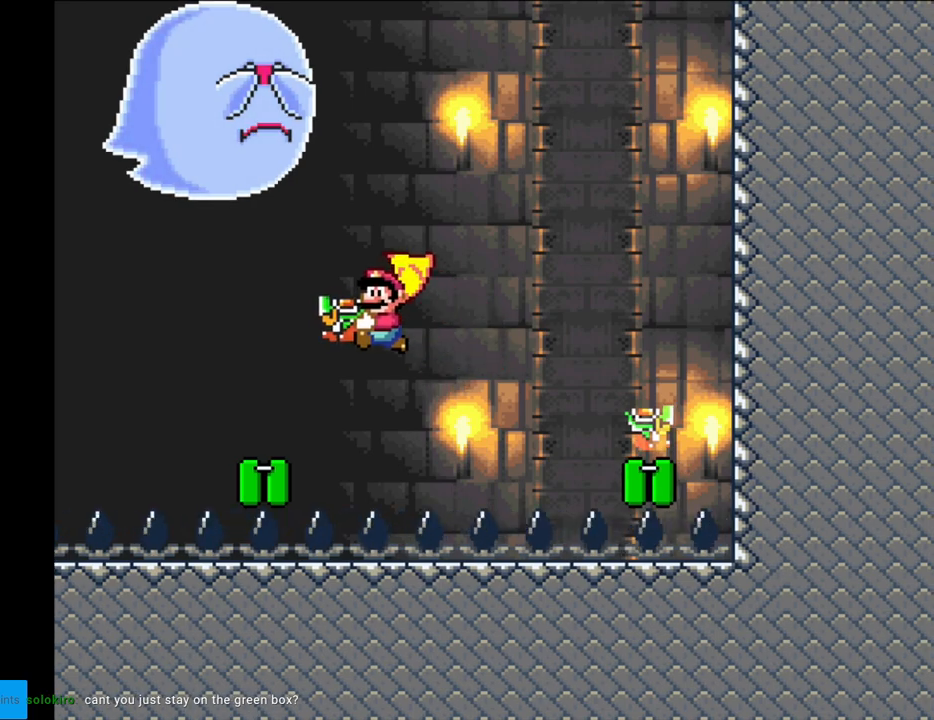
{"buttons": ["B", "Y", "DPAD_RIGHT"], "events": [[67, "DPAD_RIGHT", "down"]]}
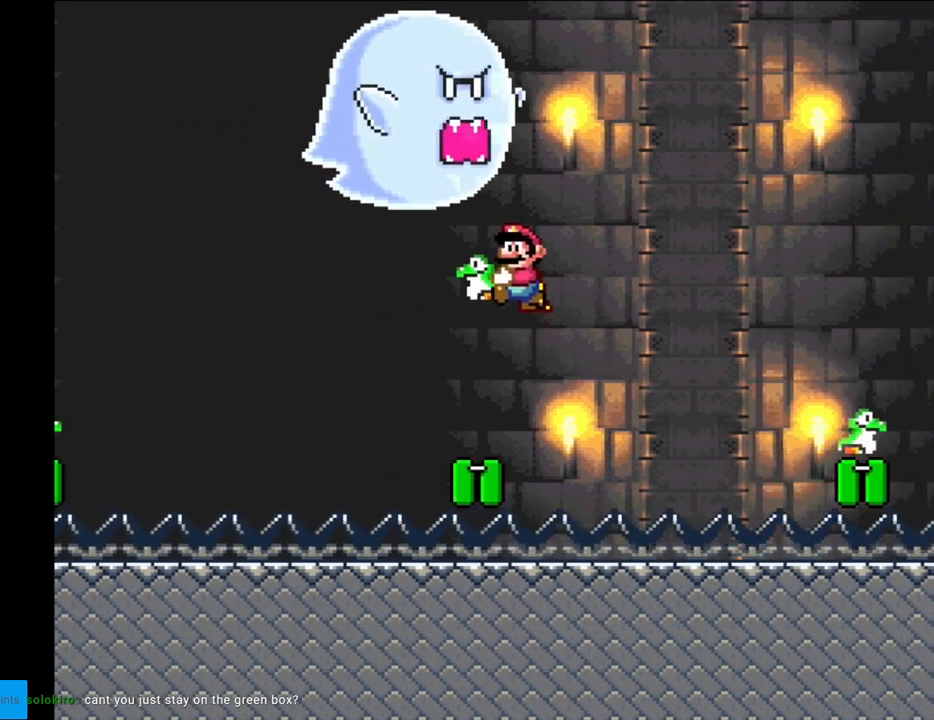
{"buttons": ["B", "Y", "DPAD_RIGHT"], "events": [[133, "DPAD_RIGHT", "up"], [500, "DPAD_RIGHT", "down"]]}
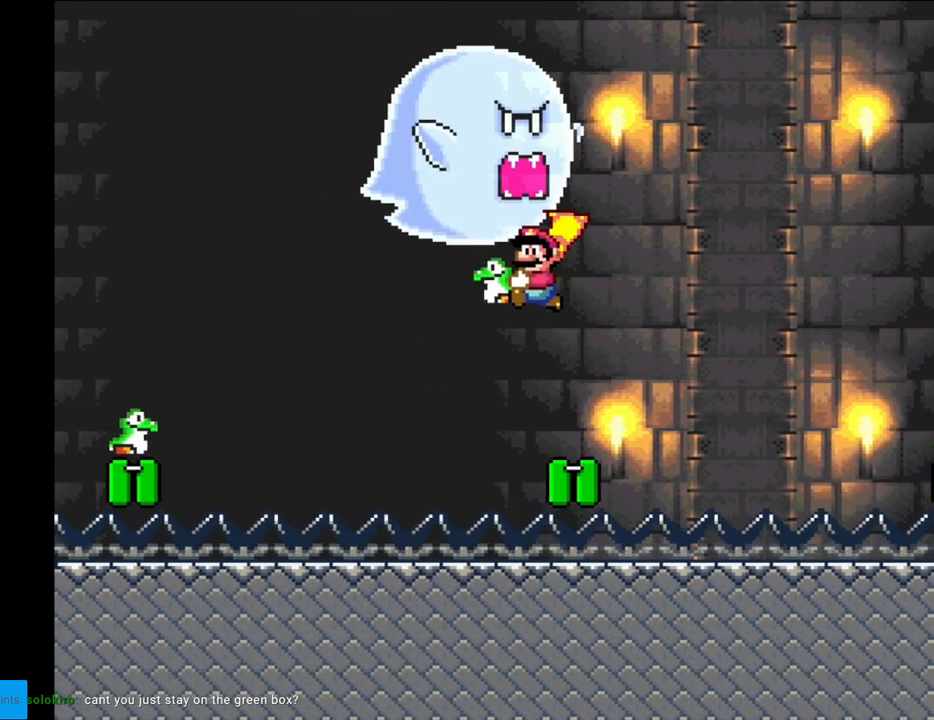
{"buttons": ["B", "Y", "DPAD_RIGHT"], "events": [[283, "DPAD_RIGHT", "up"], [283, "DPAD_UP", "down"], [317, "Y", "up"], [367, "Y", "down"], [400, "DPAD_RIGHT", "down"], [467, "DPAD_UP", "up"]]}
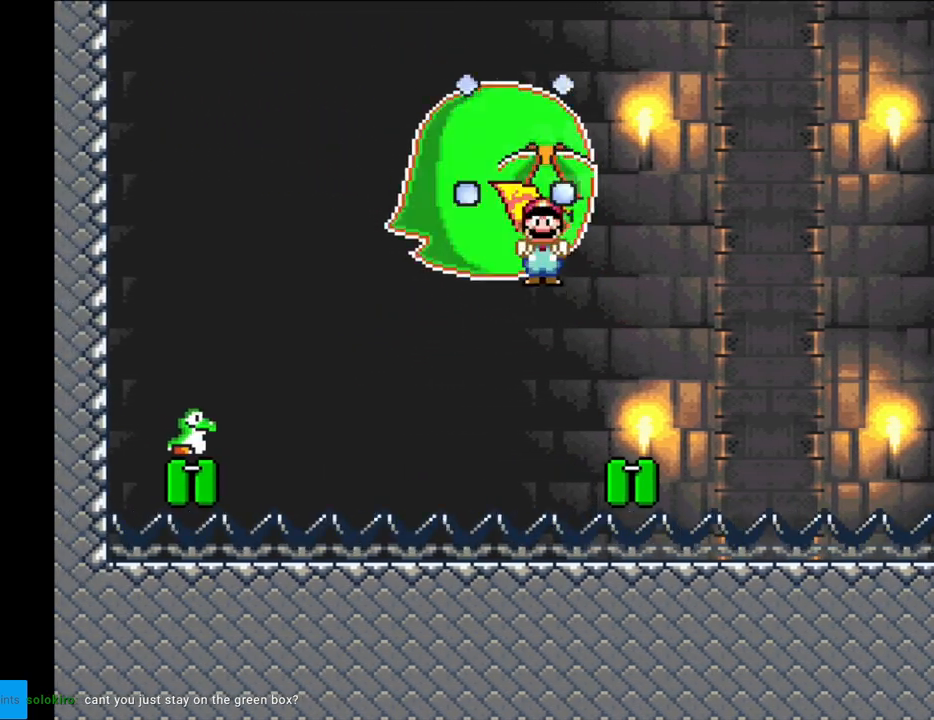
{"buttons": ["B", "Y", "DPAD_LEFT"], "events": [[217, "DPAD_RIGHT", "up"], [367, "DPAD_LEFT", "down"]]}
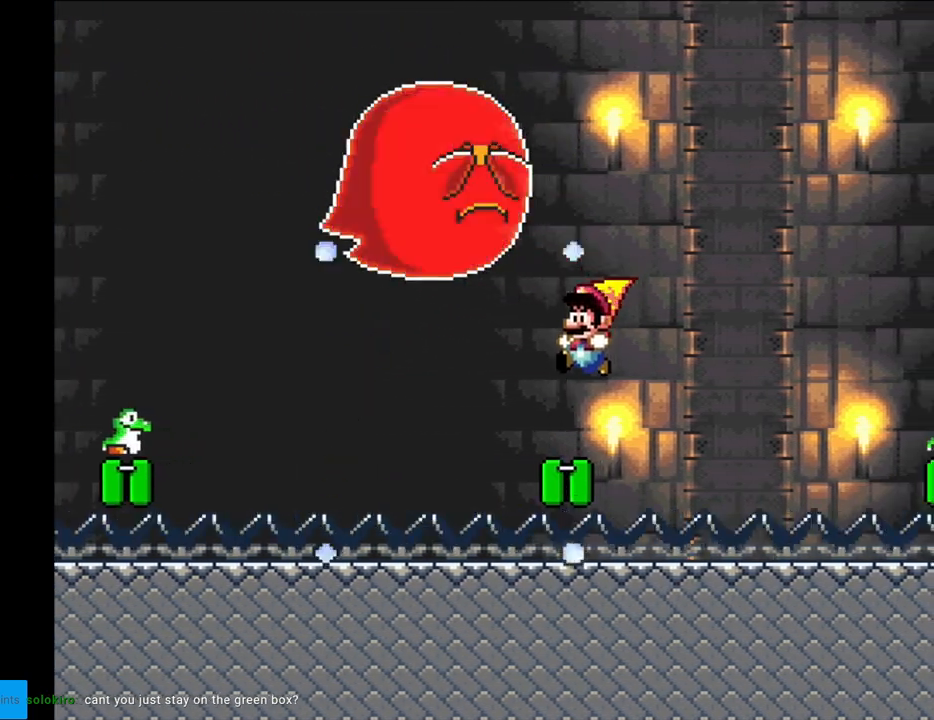
{"buttons": ["B", "Y"], "events": [[267, "DPAD_LEFT", "up"], [317, "DPAD_RIGHT", "down"], [433, "DPAD_RIGHT", "up"]]}
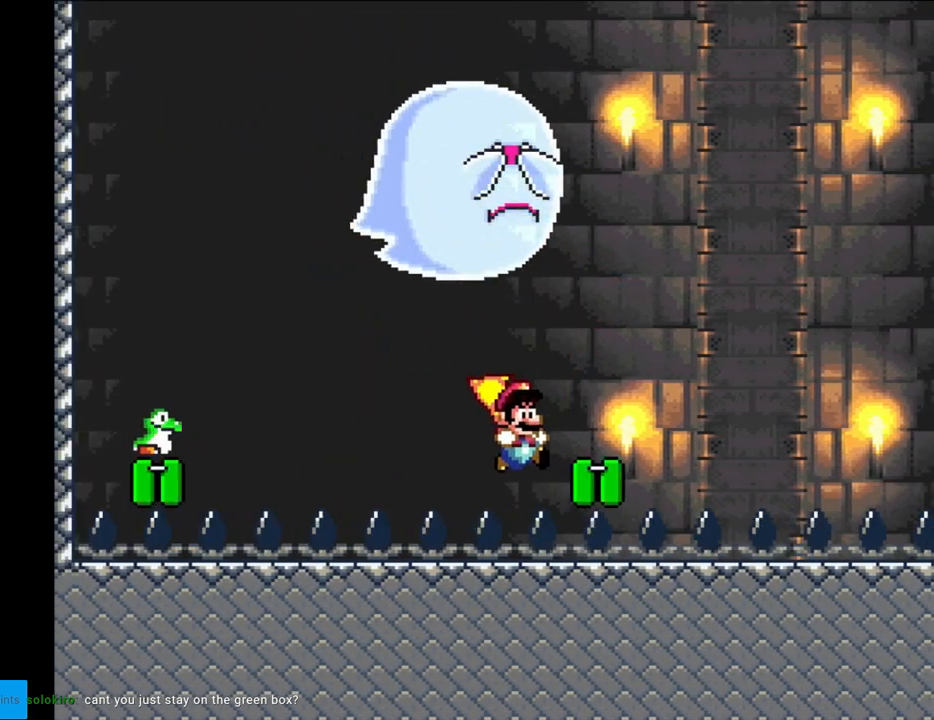
{"buttons": [], "events": [[383, "B", "up"], [450, "Y", "up"]]}
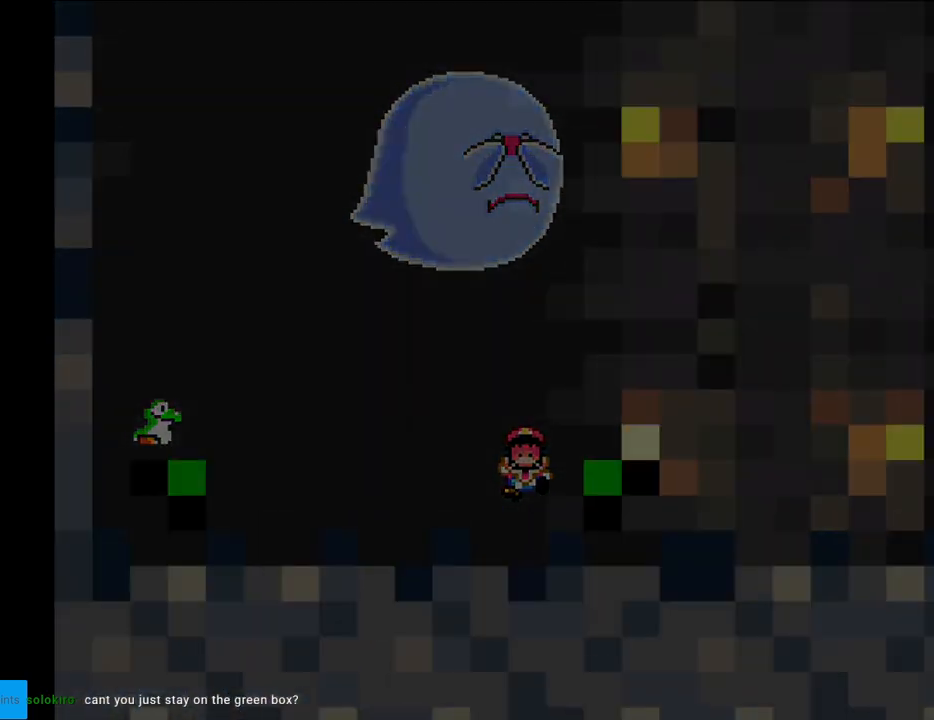
{"buttons": [], "events": []}
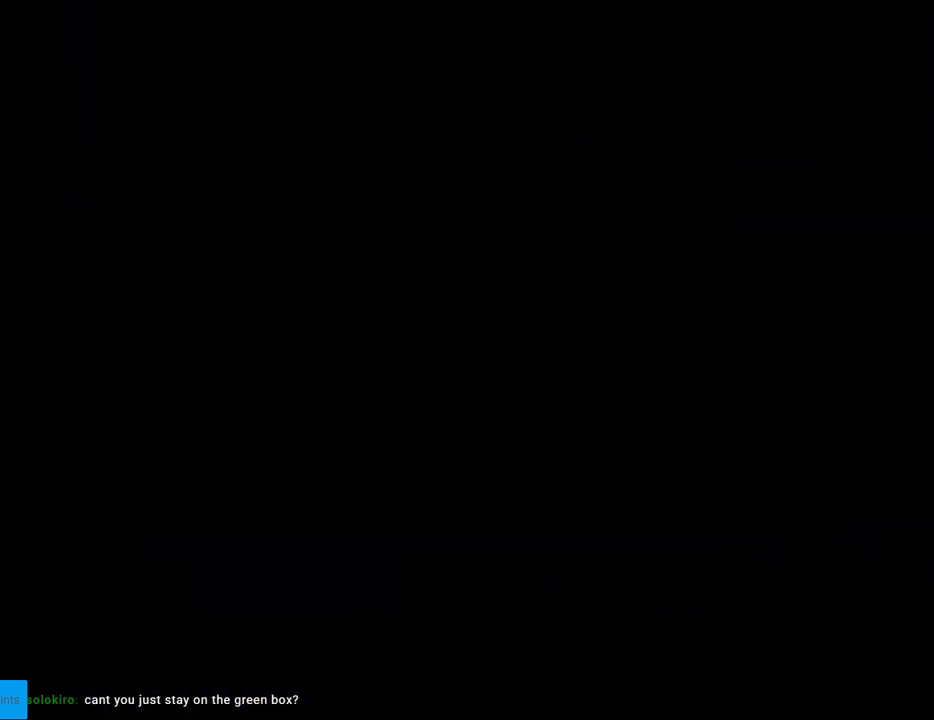
{"buttons": [], "events": []}
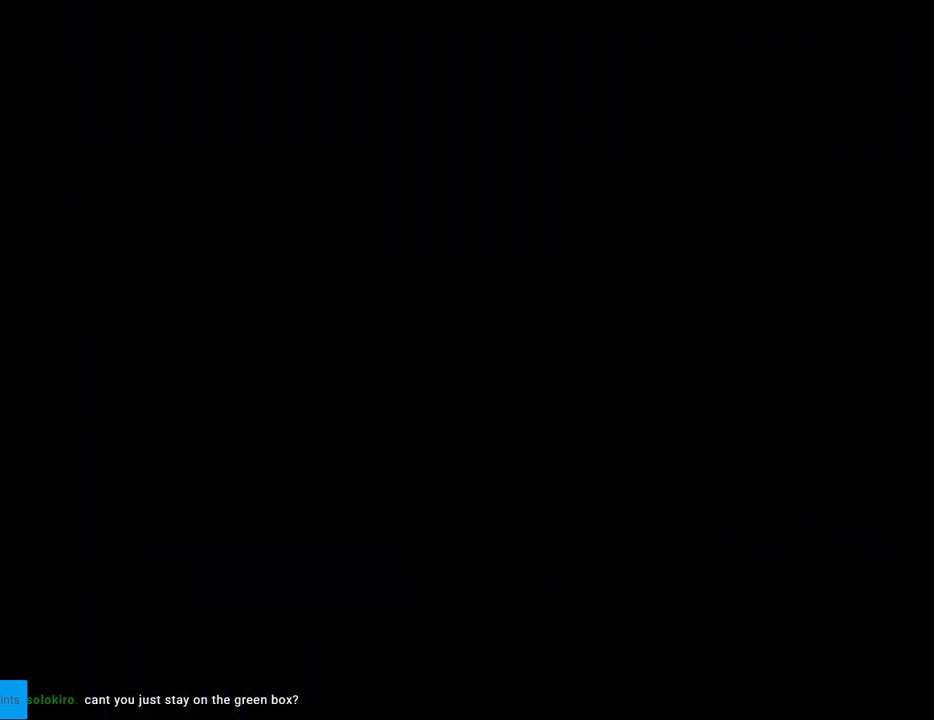
{"buttons": [], "events": []}
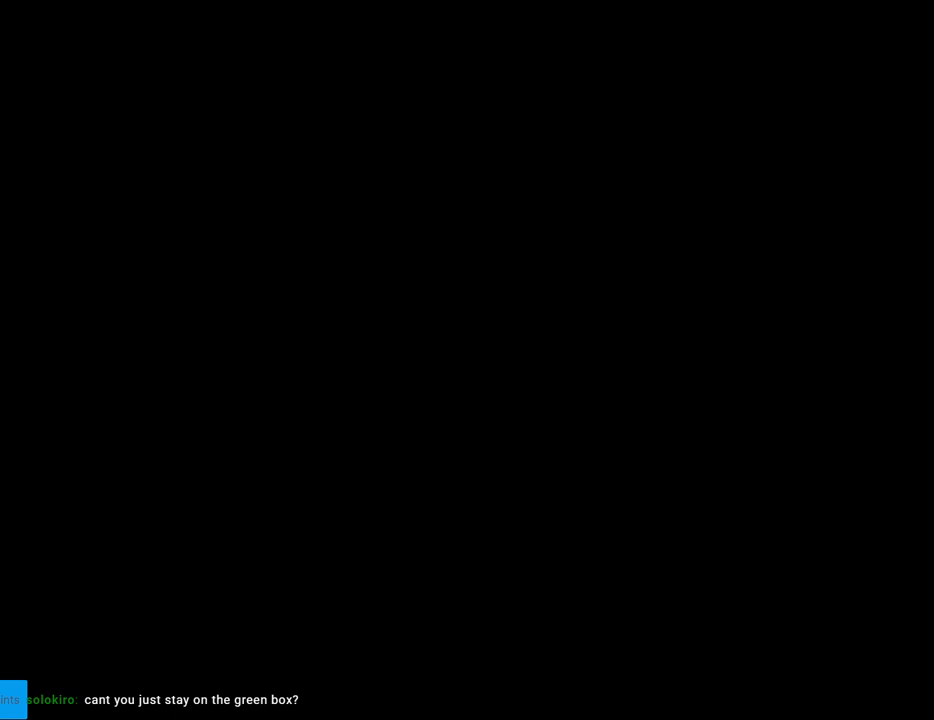
{"buttons": ["Y"], "events": [[167, "Y", "down"]]}
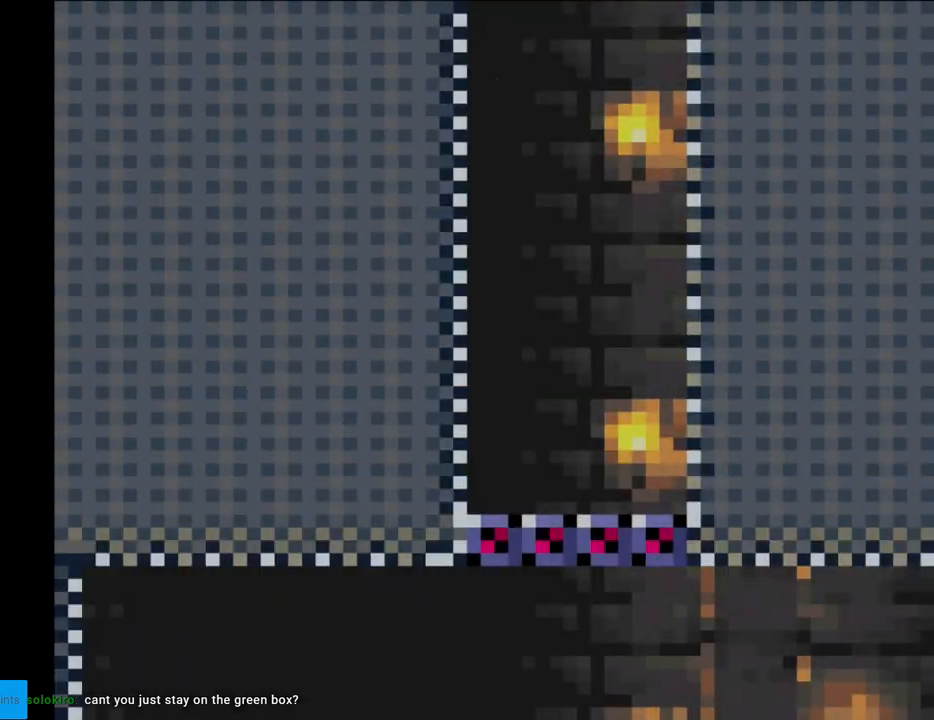
{"buttons": ["Y"], "events": []}
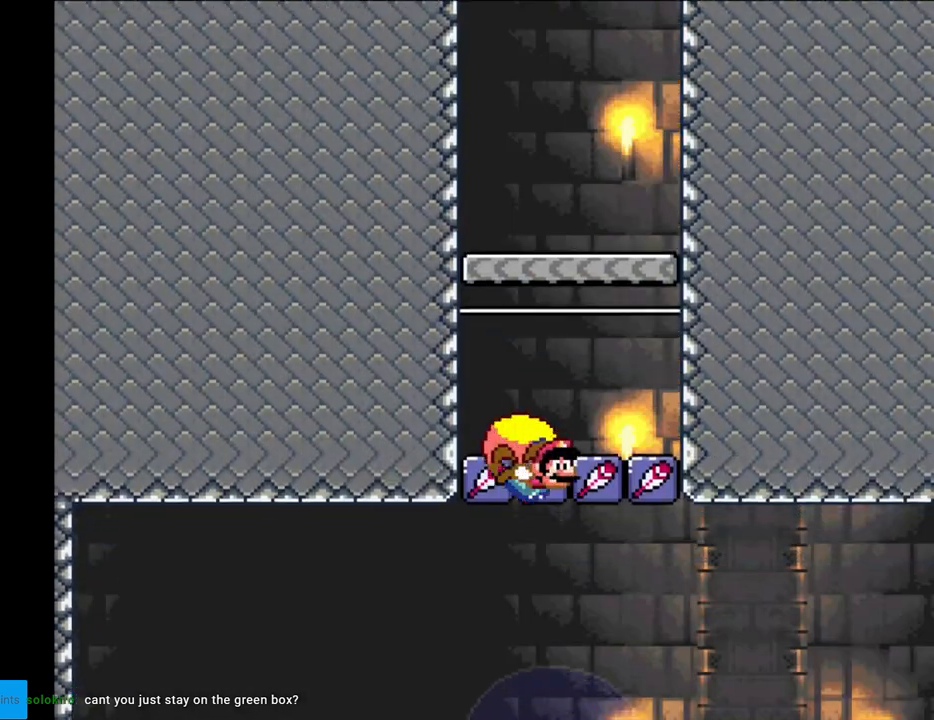
{"buttons": ["Y"], "events": [[300, "DPAD_RIGHT", "down"], [350, "DPAD_RIGHT", "up"]]}
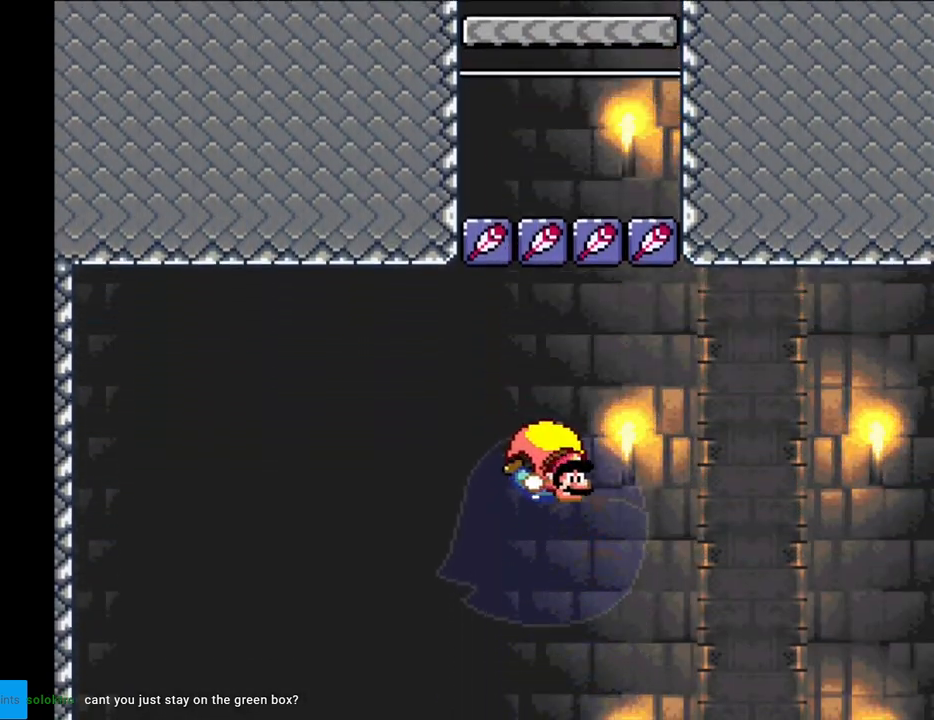
{"buttons": ["Y"], "events": []}
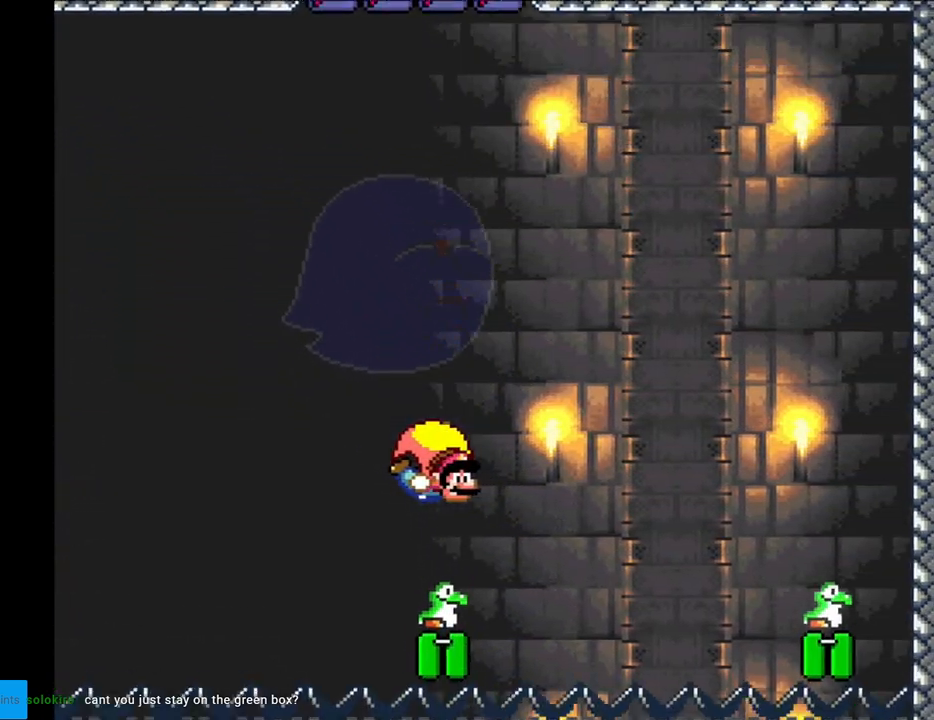
{"buttons": ["Y", "DPAD_LEFT"], "events": [[133, "DPAD_LEFT", "down"]]}
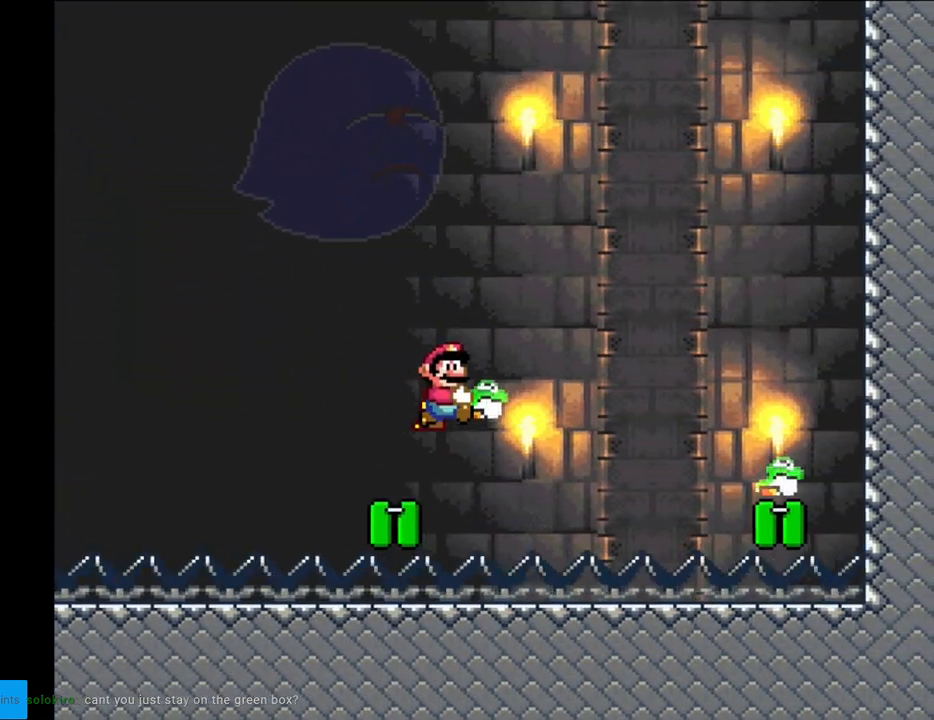
{"buttons": ["Y"], "events": [[250, "DPAD_LEFT", "up"]]}
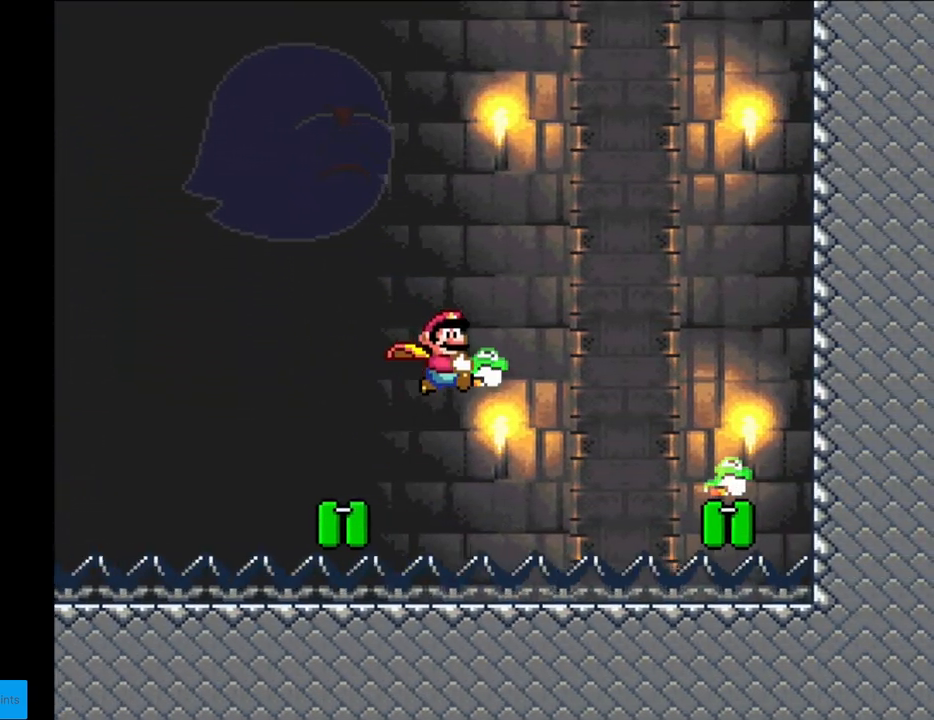
{"buttons": ["Y", "DPAD_LEFT"], "events": [[83, "DPAD_LEFT", "down"], [333, "X", "down"], [433, "X", "up"]]}
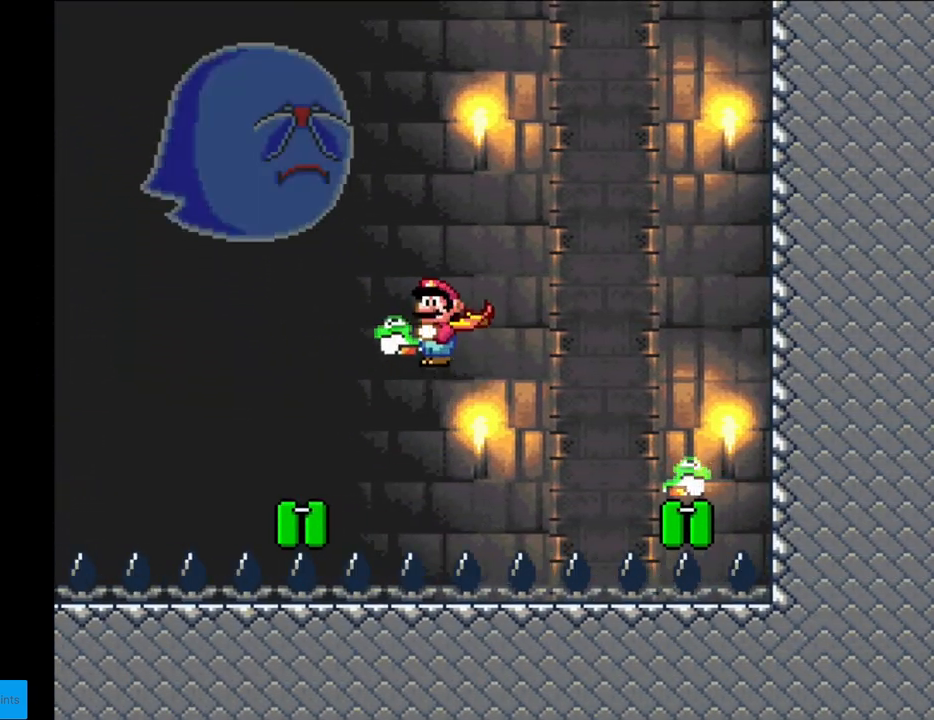
{"buttons": ["Y"], "events": [[33, "DPAD_LEFT", "up"]]}
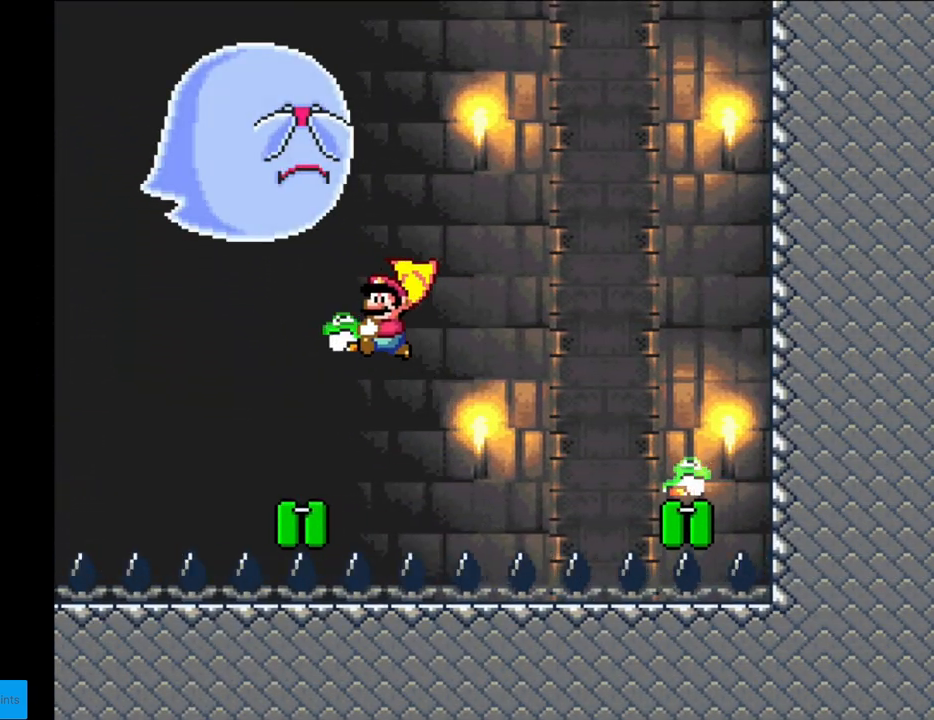
{"buttons": ["Y", "DPAD_RIGHT"], "events": [[50, "DPAD_RIGHT", "down"]]}
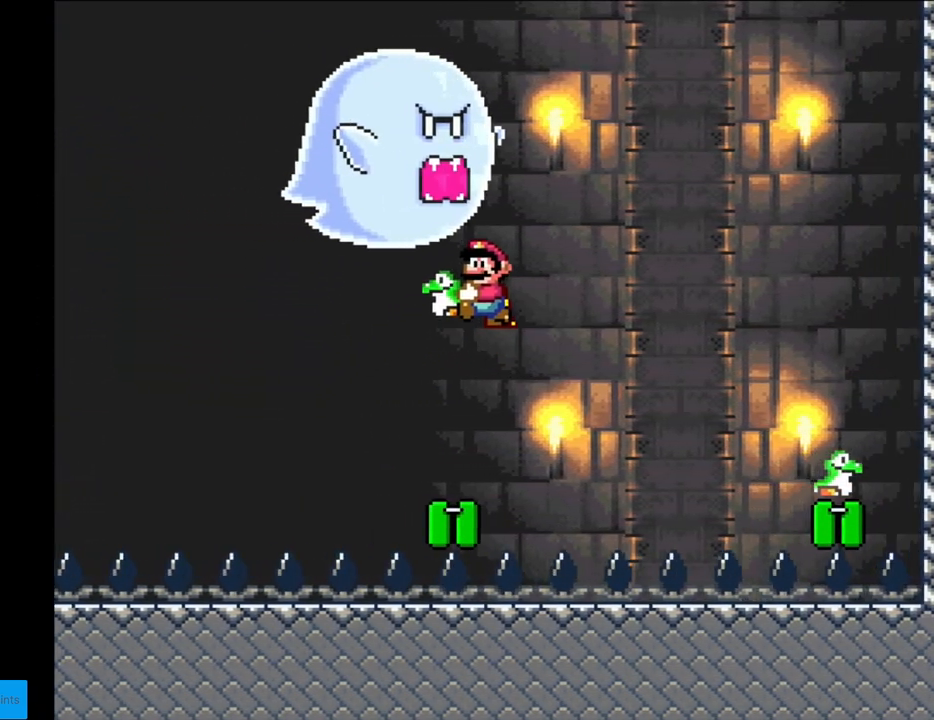
{"buttons": ["Y"], "events": [[200, "DPAD_RIGHT", "up"]]}